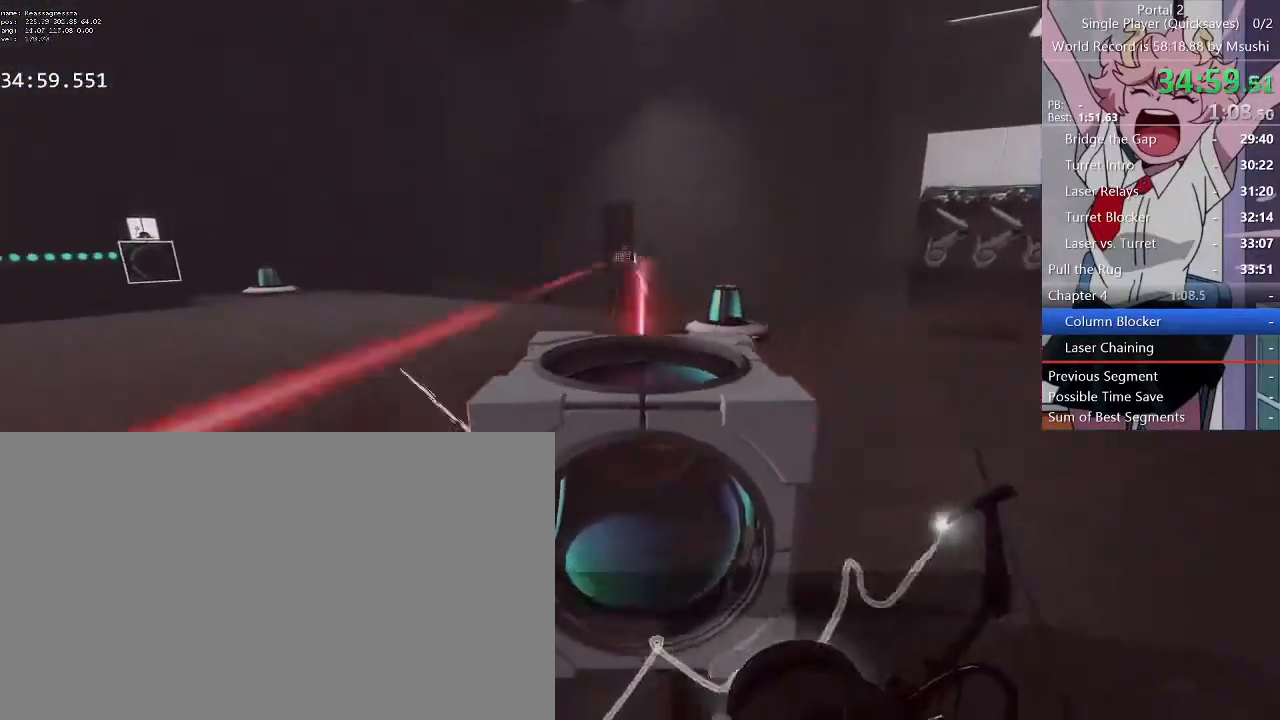
Gameplay with keyboard and mouse; each line is a JSON object with the keys and mouse buttons held at the frame after it. "events" lists presses ("down") and releases ("up") of "1", "2", "3", "4", "5", "a", "alt", "c", "ctrl", "d", "e", "f", "q", "r", "s", "shift", "space", "tab", "v", "w", "x", "z", "mouse_left", "mouse_middle", "mouse_right", "mouse_wheel_up" and "mouse_wheel_down" between this image and that frame as [ms after this image, input, new state], when the widget could be followed in between. "mouse_left", "mouse_middle", "mouse_right", "mouse_wheel_up", "mouse_wheel_down" = the "left", "middle", "right", "wheel_up", "wheel_down" buttons of the "mouse" list. No other keys are recorded. Mouse movement is not recorded.
{"keys": [], "mouse": [], "events": [[67, "w", "up"]]}
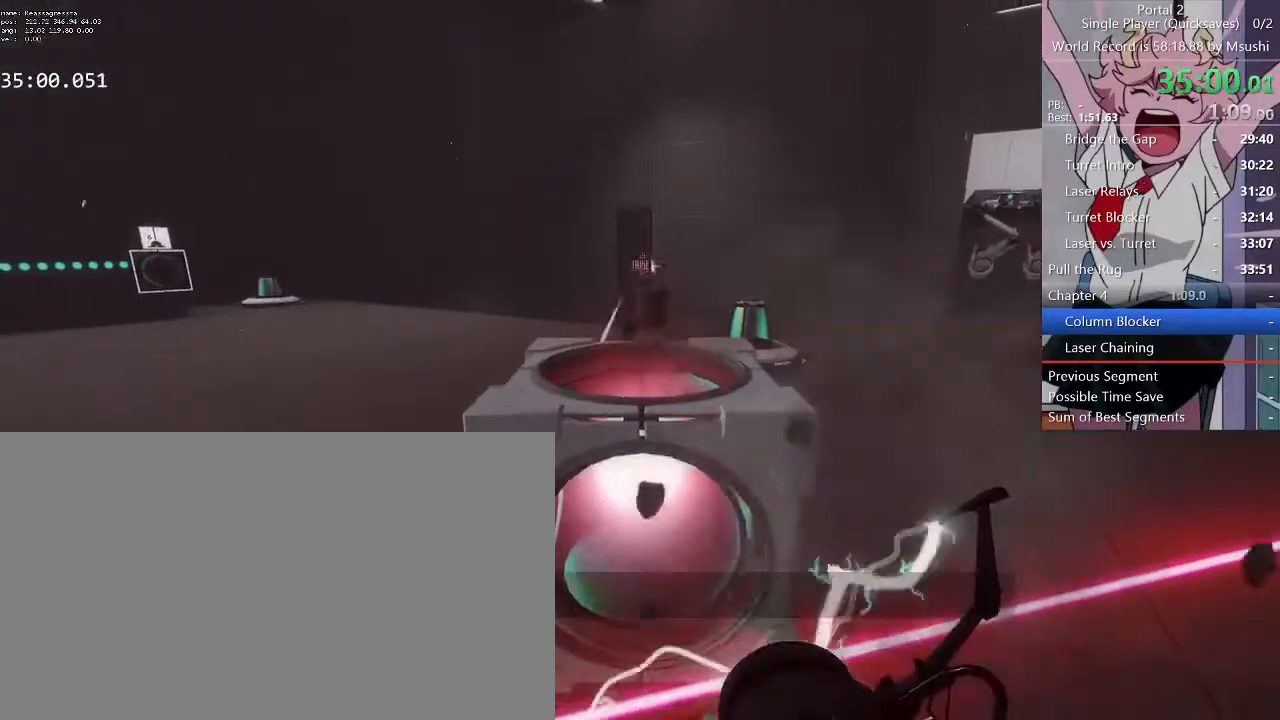
{"keys": ["s"], "mouse": [], "events": [[233, "s", "down"], [300, "d", "down"], [433, "d", "up"]]}
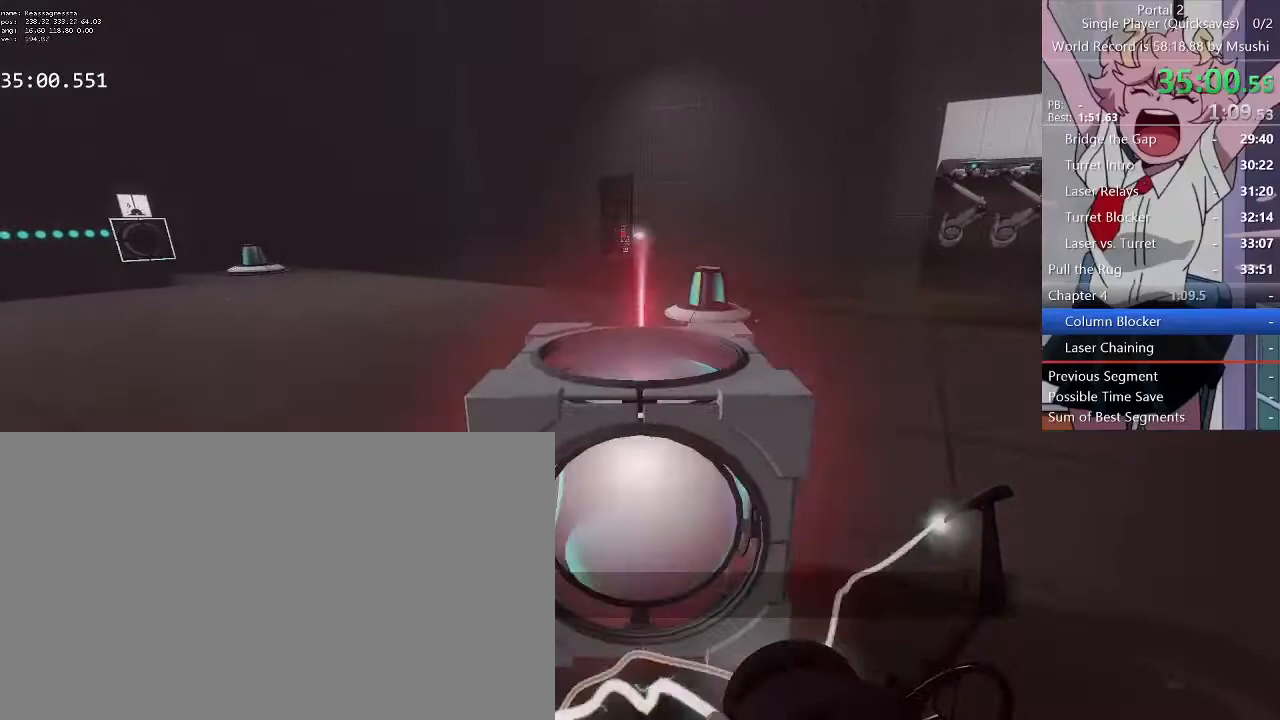
{"keys": ["d", "w"], "mouse": [], "events": [[33, "s", "up"], [133, "d", "down"], [167, "w", "down"]]}
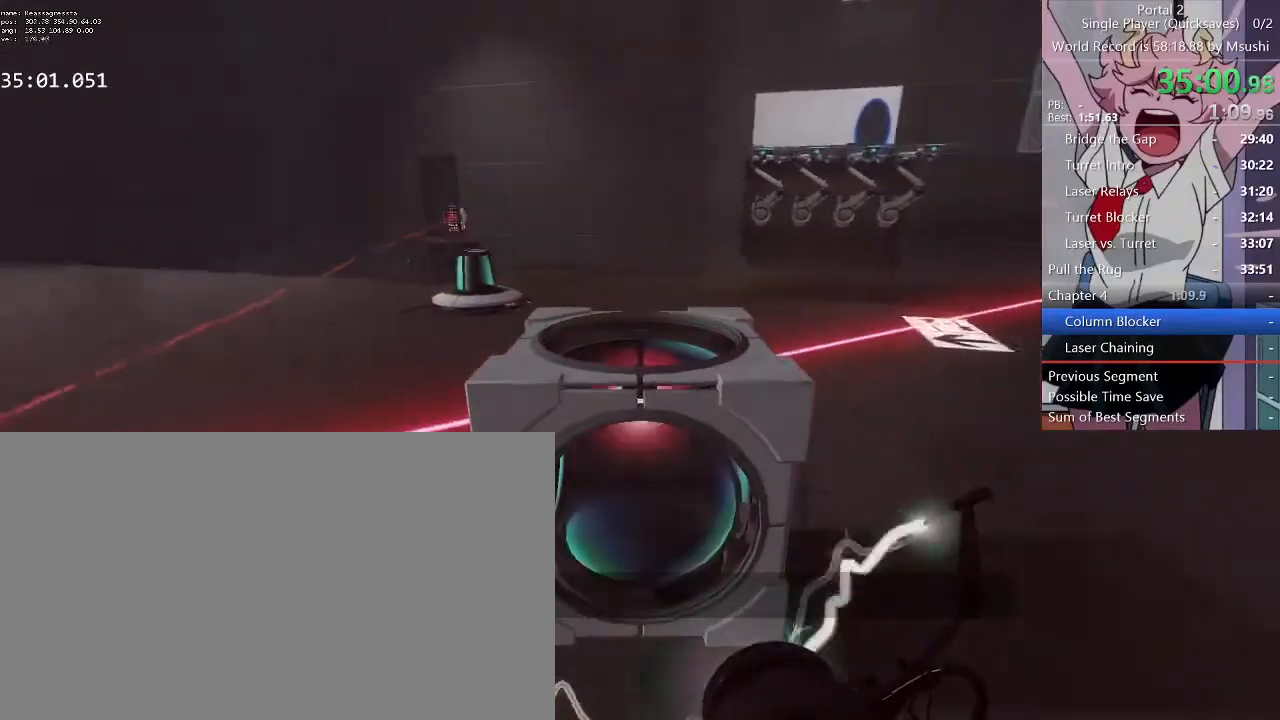
{"keys": ["d"], "mouse": [], "events": [[300, "space", "down"], [467, "space", "up"], [500, "w", "up"]]}
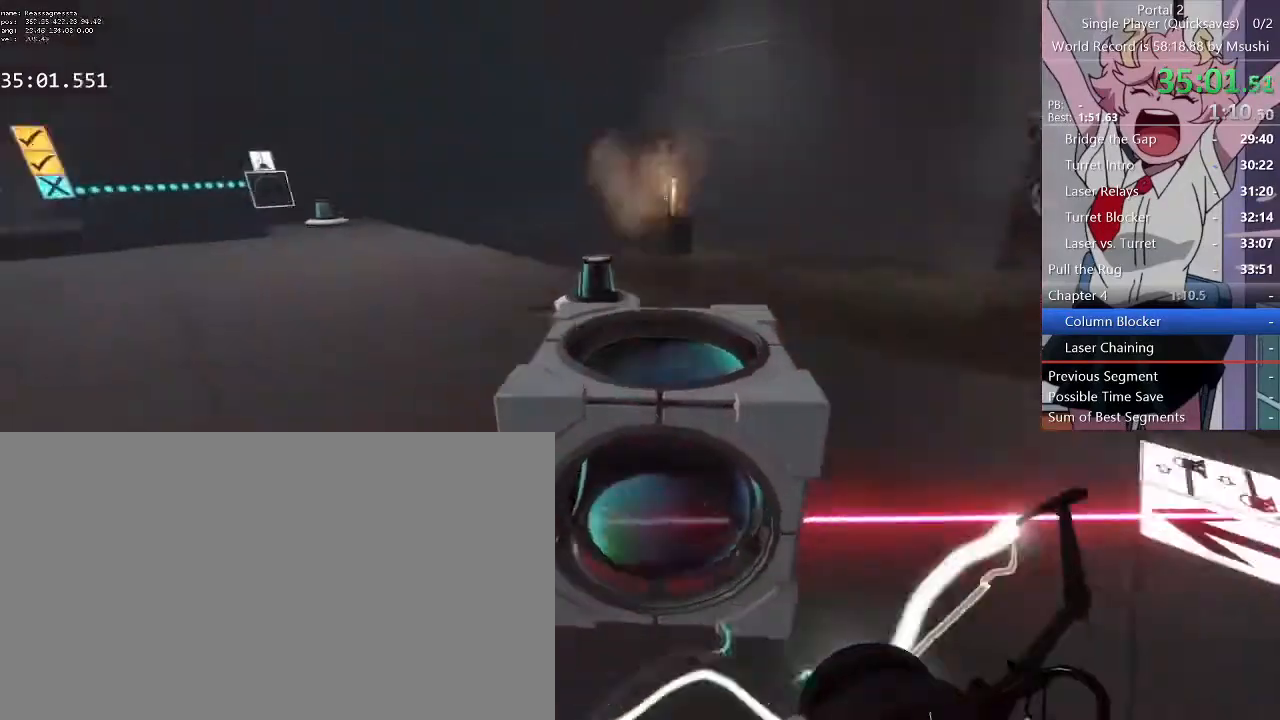
{"keys": ["d"], "mouse": [], "events": []}
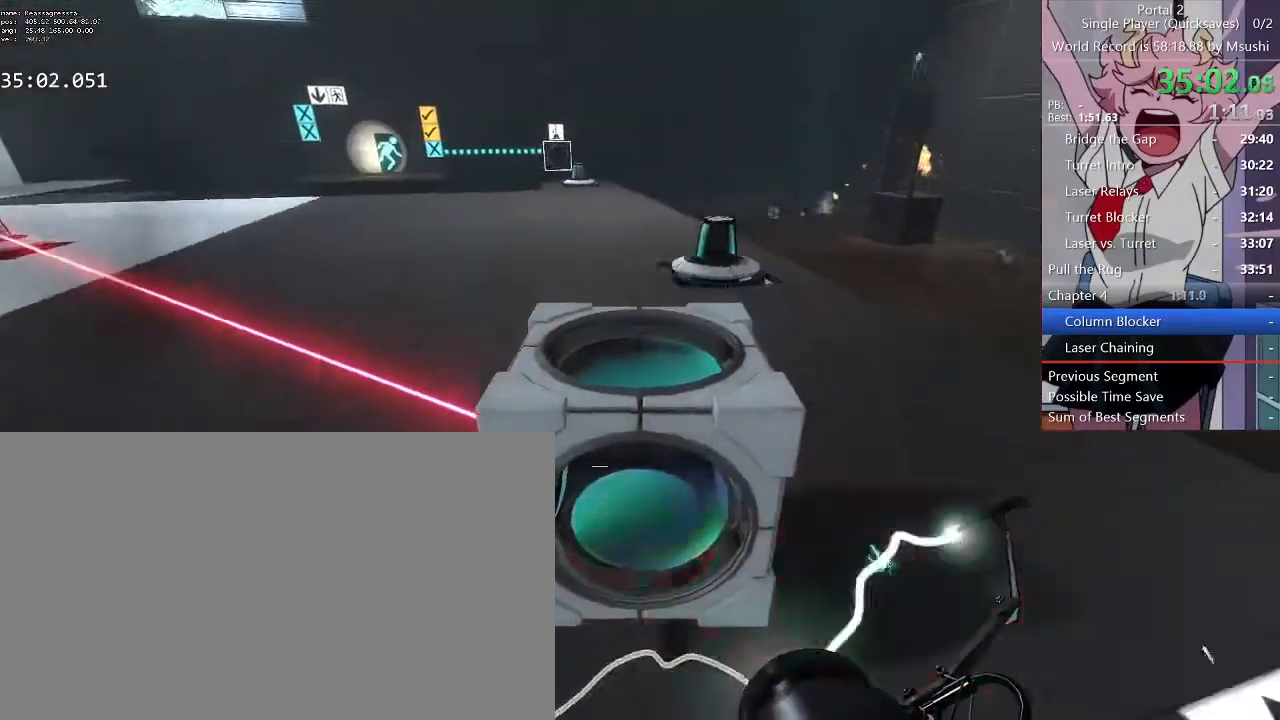
{"keys": ["d"], "mouse": [], "events": []}
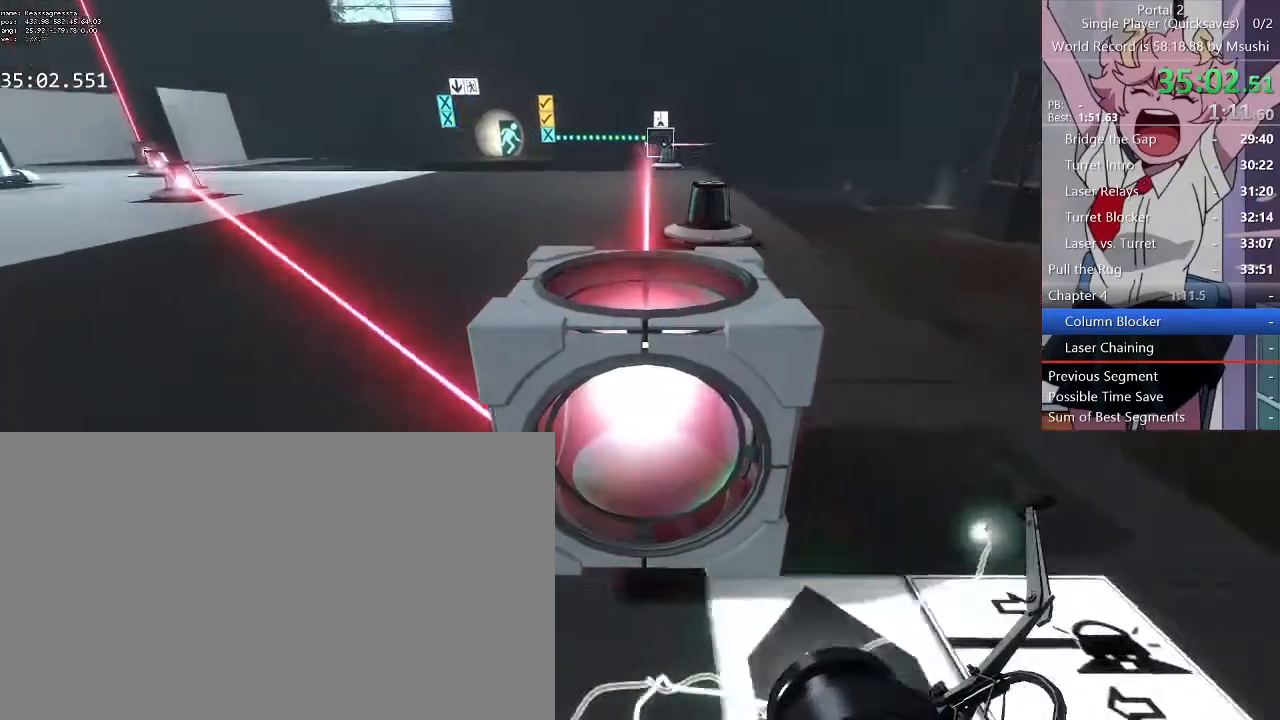
{"keys": [], "mouse": [], "events": [[200, "d", "up"], [400, "a", "down"], [467, "a", "up"]]}
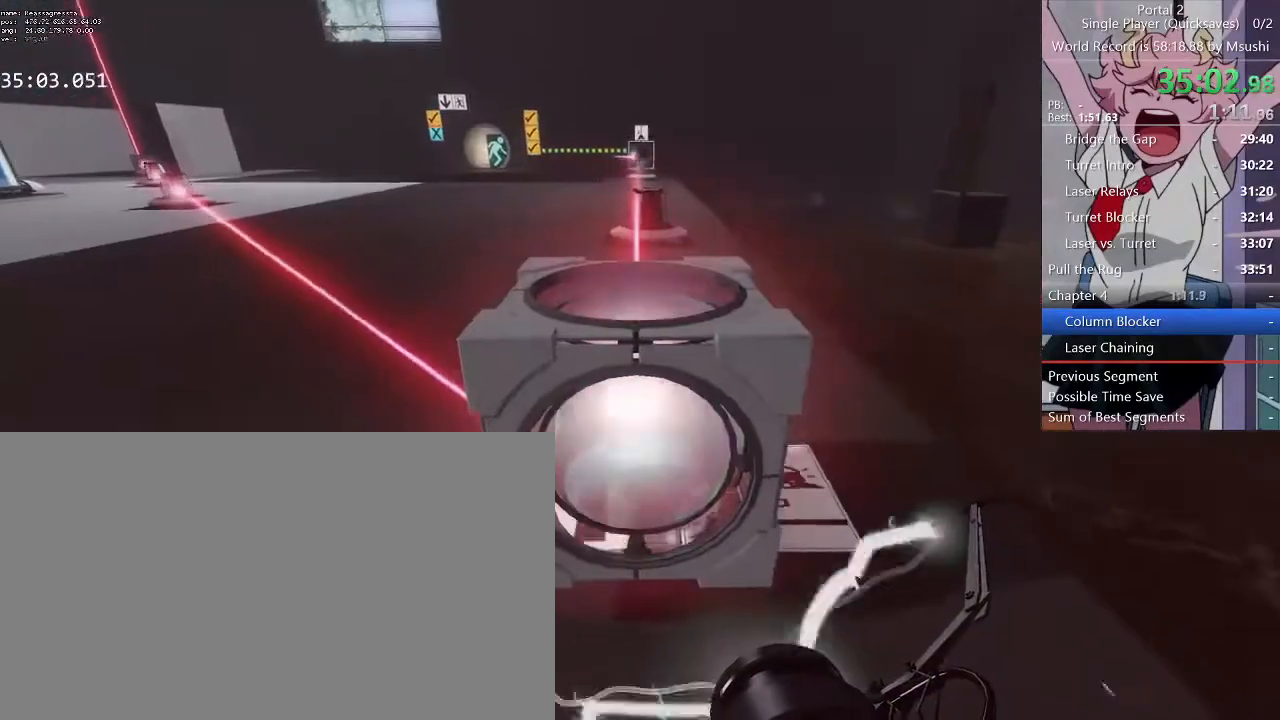
{"keys": [], "mouse": [], "events": [[333, "d", "down"], [433, "d", "up"]]}
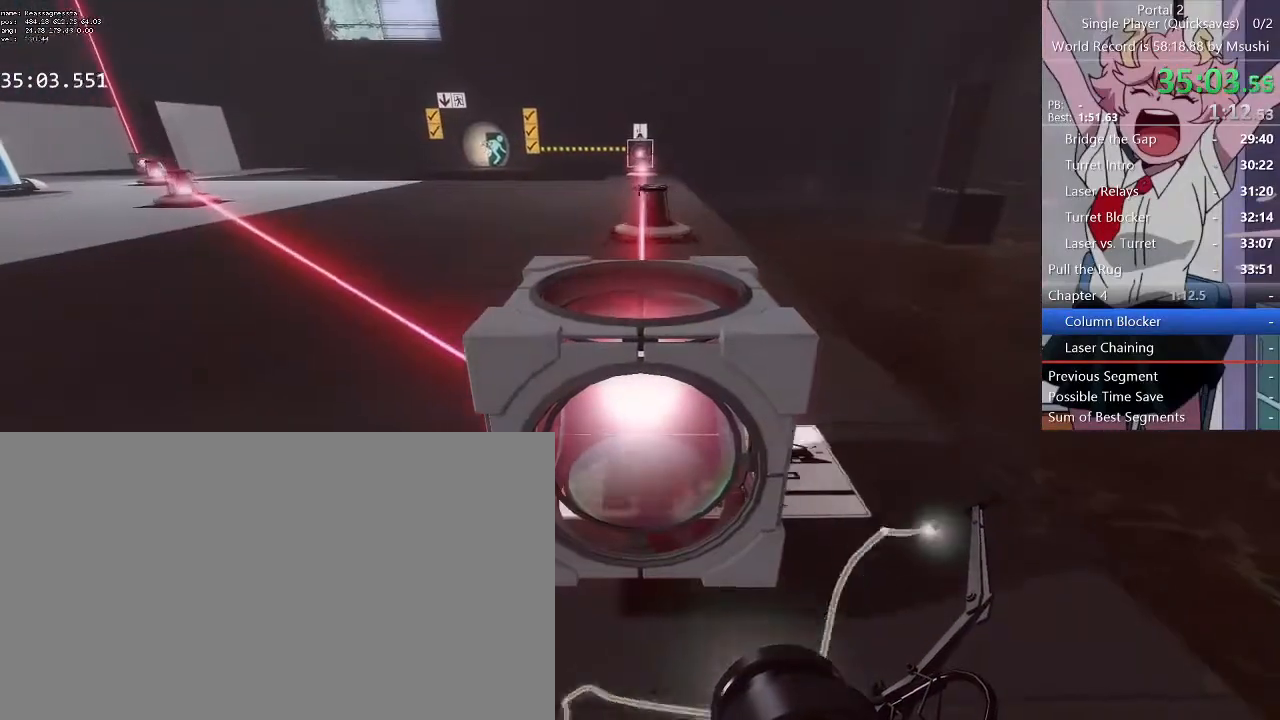
{"keys": [], "mouse": [], "events": []}
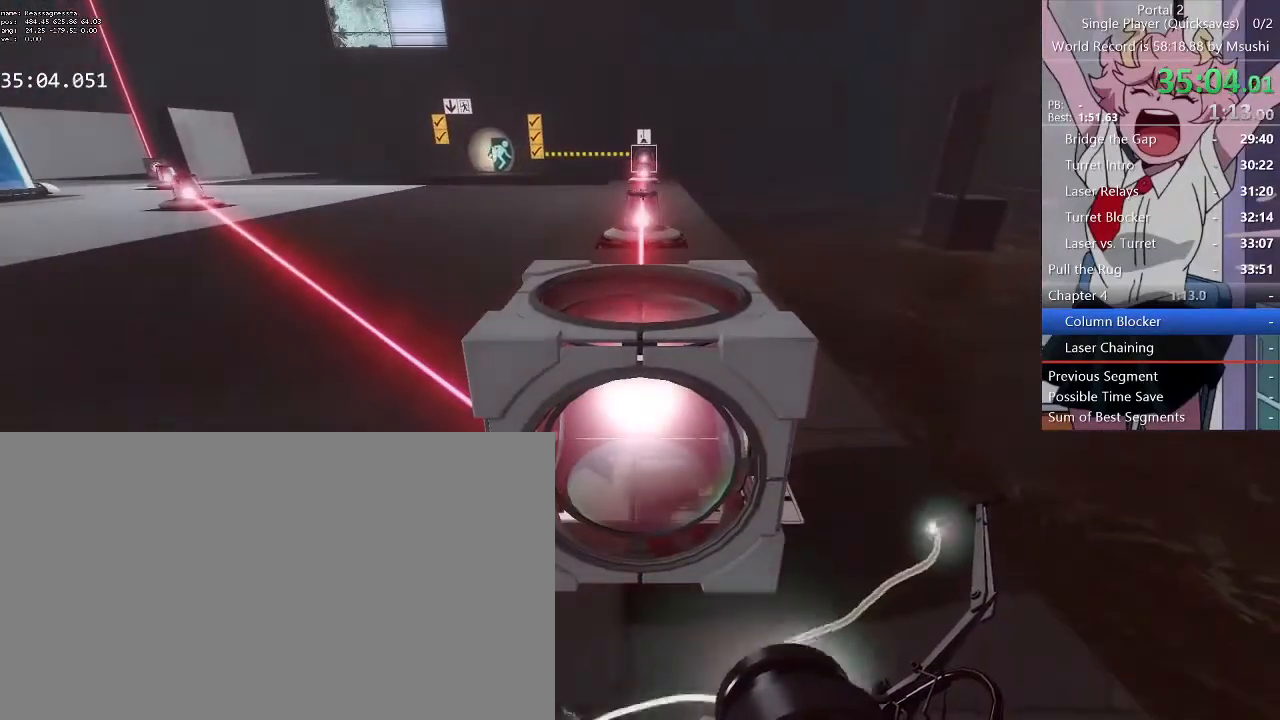
{"keys": ["a", "w"], "mouse": [], "events": [[33, "e", "down"], [100, "e", "up"], [267, "a", "down"], [467, "w", "down"]]}
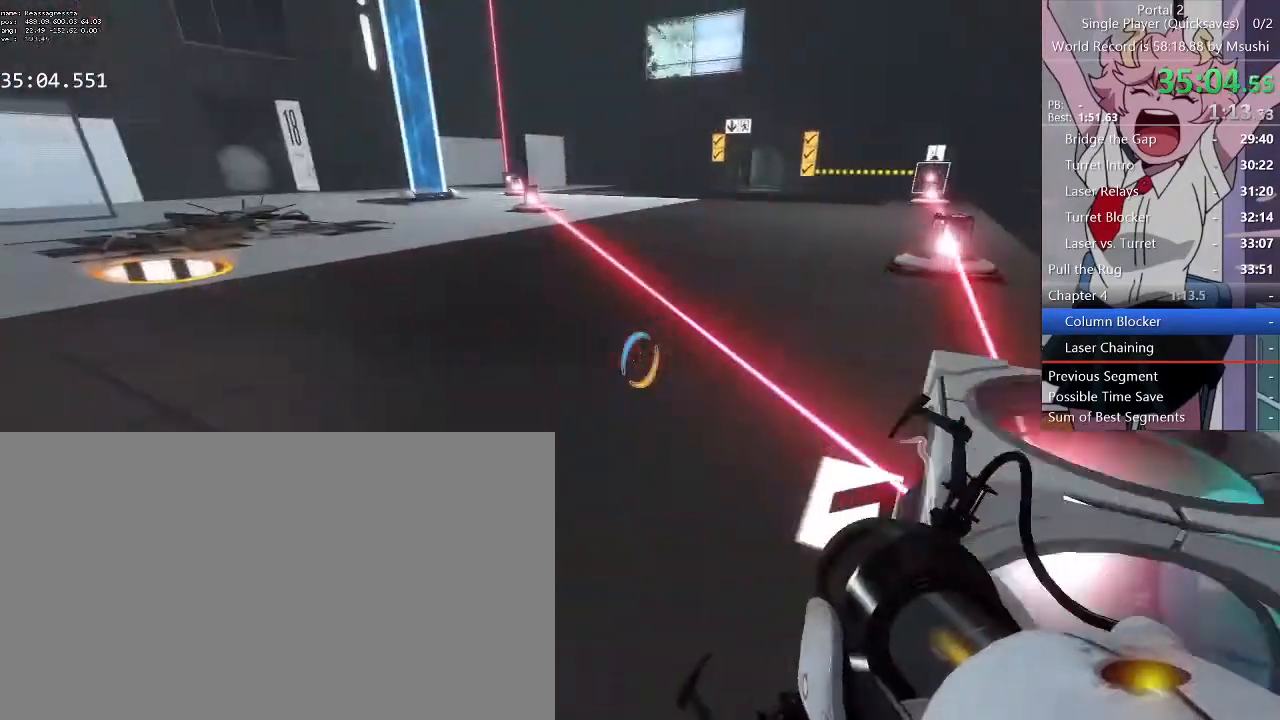
{"keys": ["d"], "mouse": [], "events": [[100, "a", "up"], [133, "d", "down"], [200, "w", "up"]]}
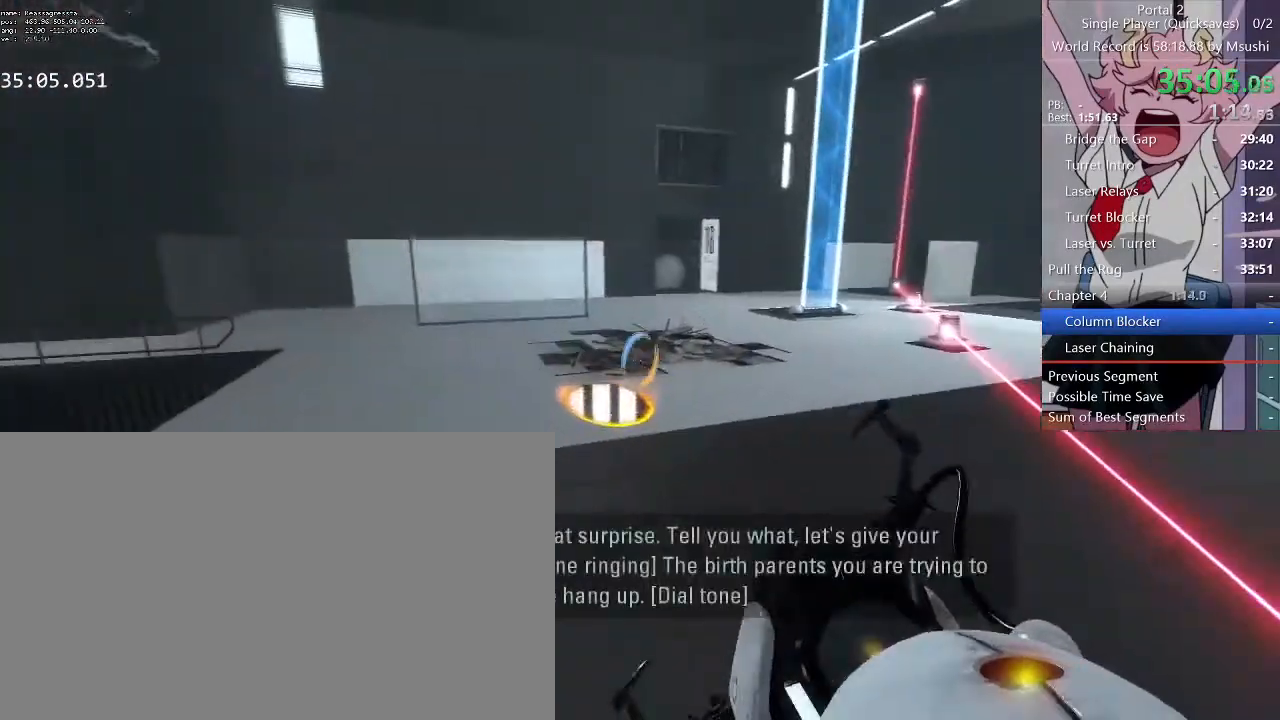
{"keys": ["d"], "mouse": [], "events": [[200, "a", "down"], [200, "d", "up"], [400, "d", "down"], [500, "a", "up"]]}
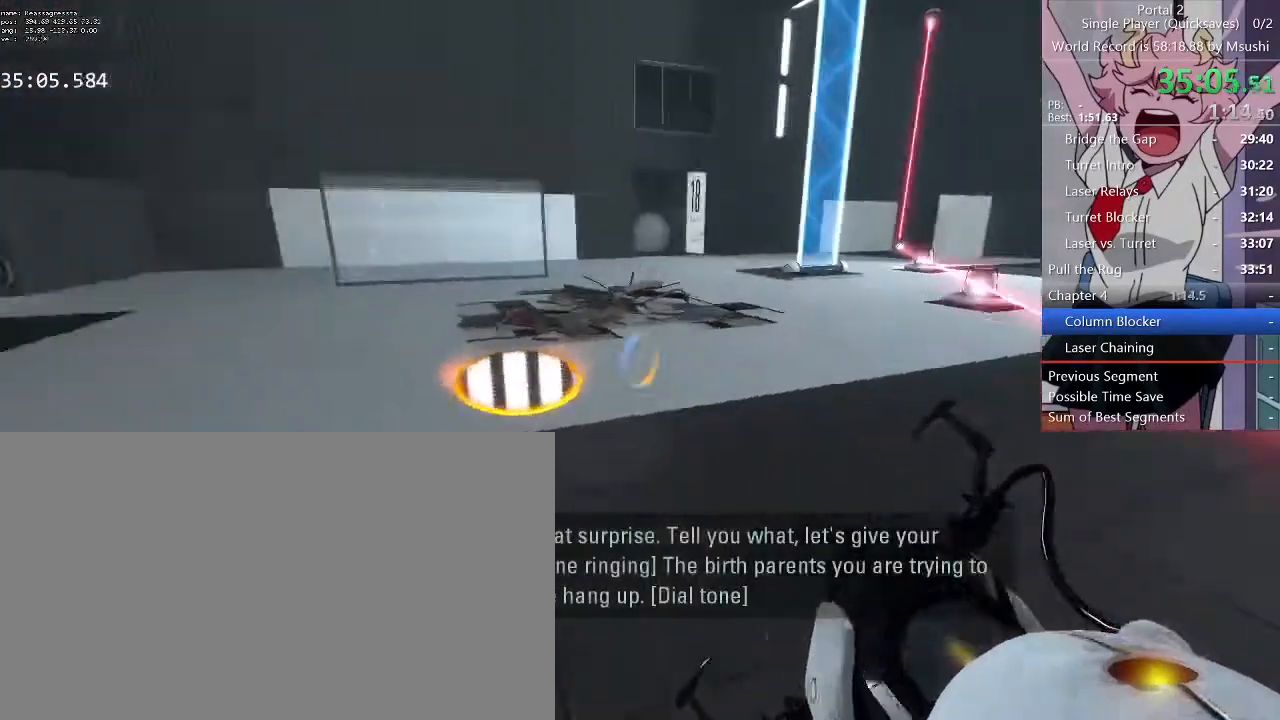
{"keys": ["a"], "mouse": []}
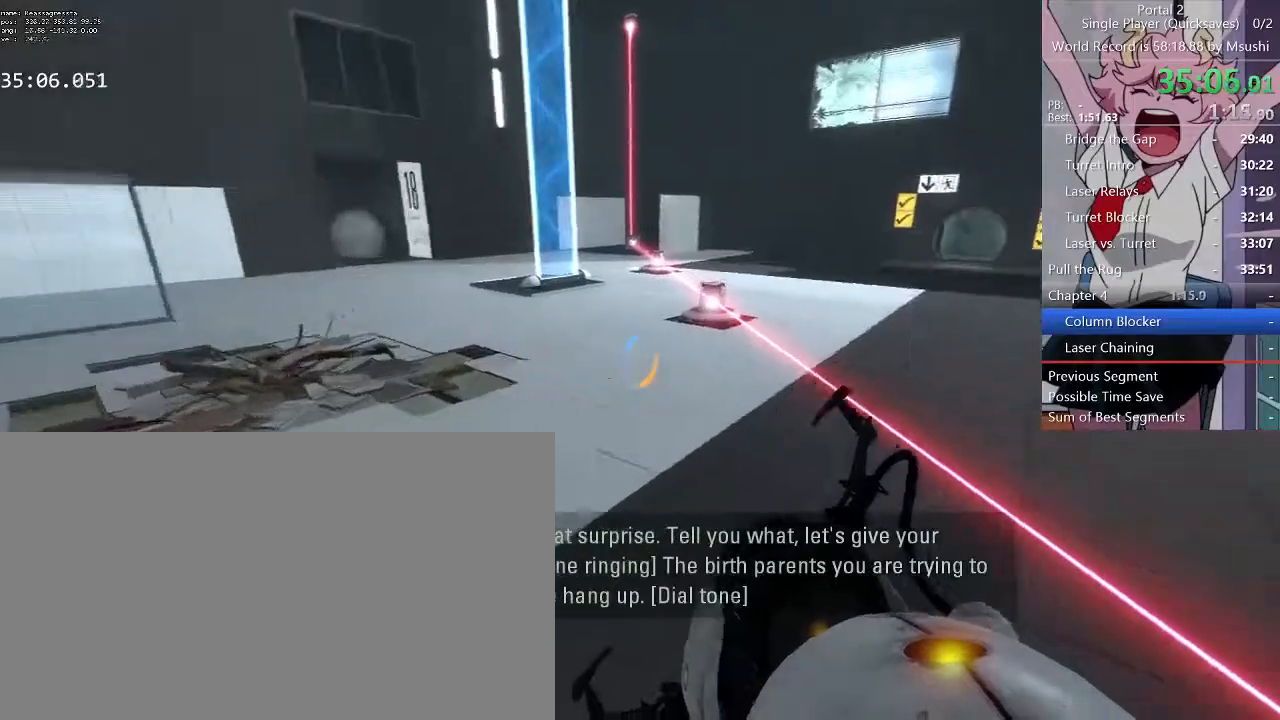
{"keys": ["d"], "mouse": [], "events": [[200, "d", "down"], [267, "a", "up"]]}
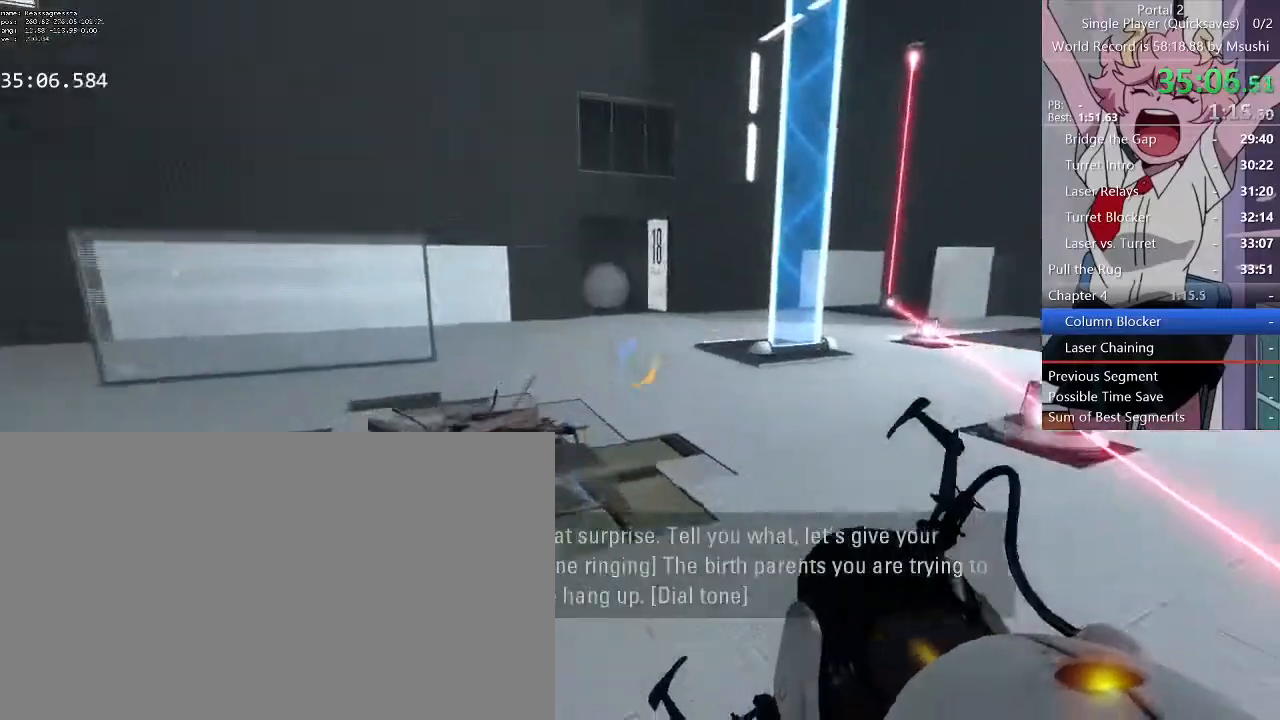
{"keys": ["a", "d"], "mouse": [], "events": [[333, "a", "down"], [400, "d", "up"], [500, "d", "down"]]}
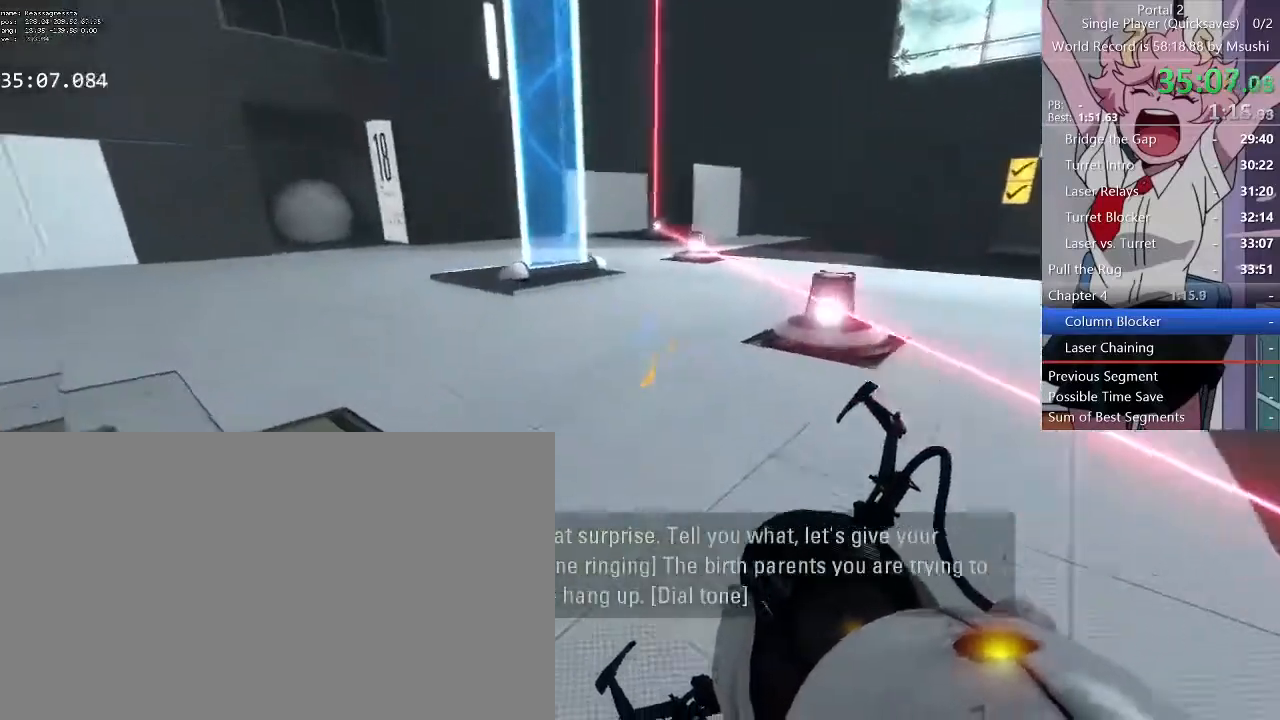
{"keys": ["d", "w"], "mouse": []}
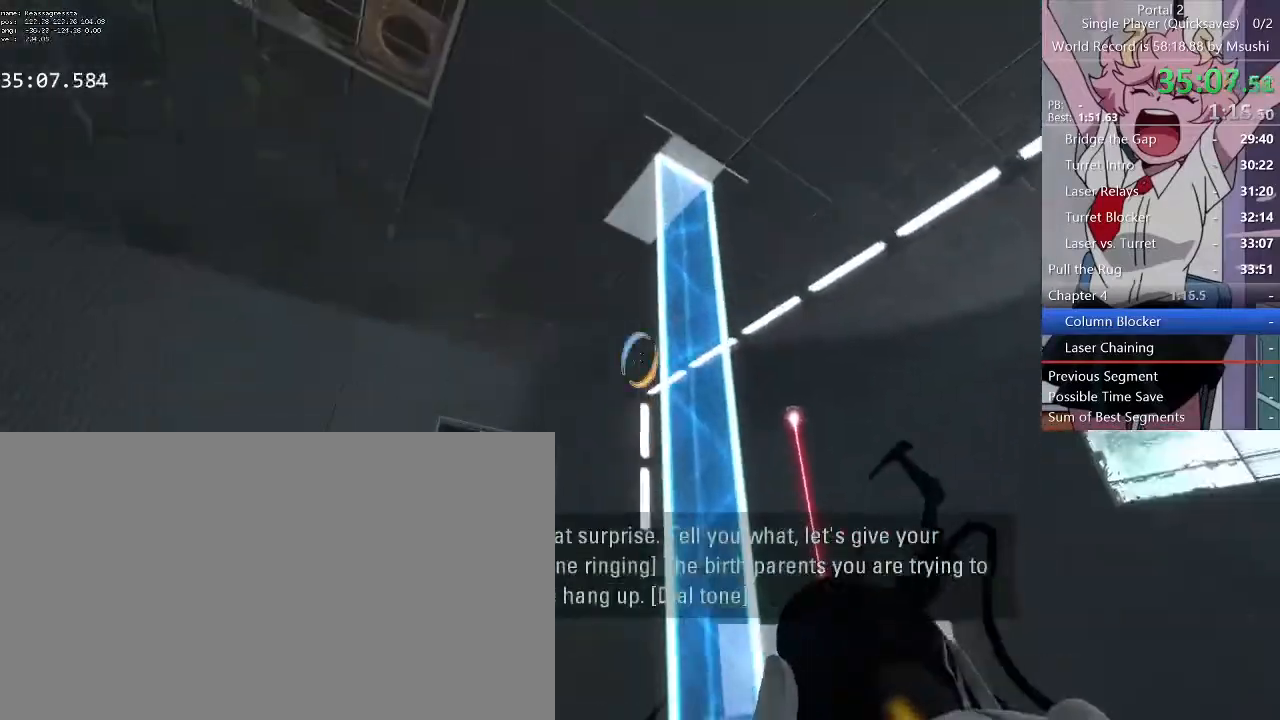
{"keys": ["d", "w"], "mouse": [], "events": [[300, "space", "down"], [333, "mouse_left", "down"], [433, "mouse_left", "up"], [433, "space", "up"]]}